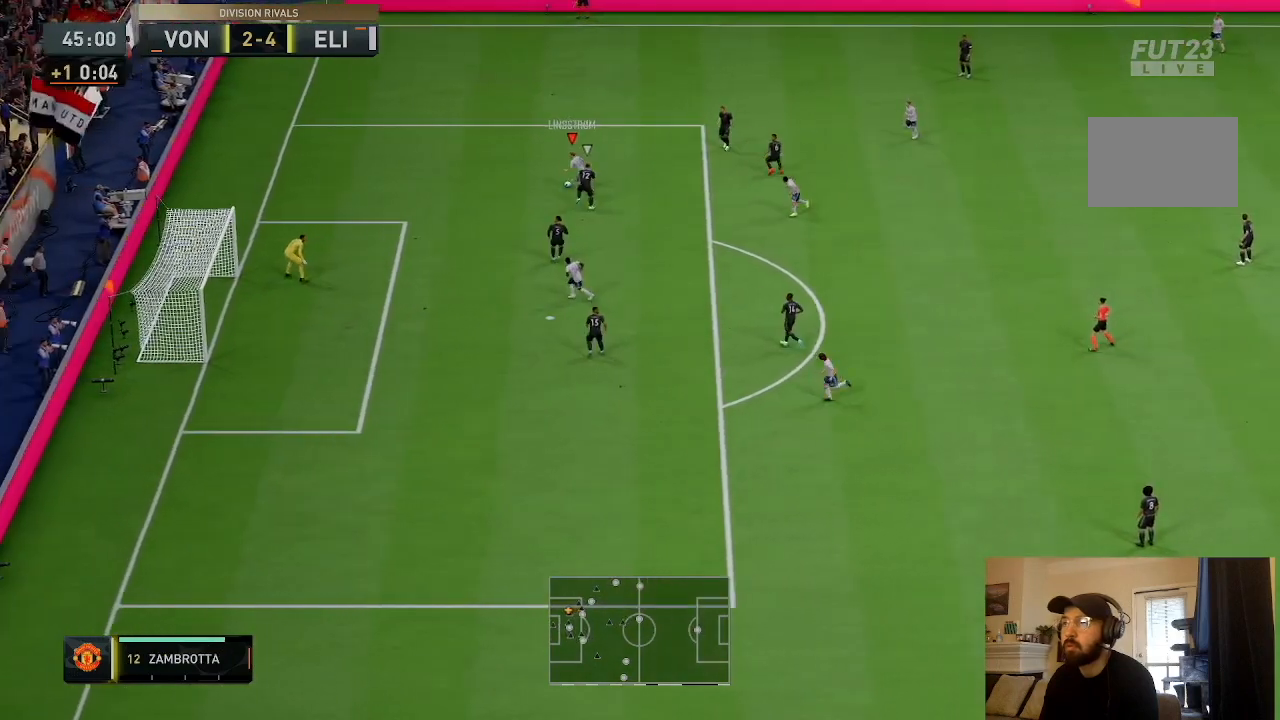
Gameplay with a controller (PlayStation layout); each line is a JSON object with the inputs held at the frame after it. "events" lists button and stick changes between this image and that frame as [ms after this image, input, new state], when the widget could be followed in between. Not read: L3 R3.
{"buttons": ["R2"], "left_stick": "down-left", "right_stick": "center", "events": [[367, "left_stick", "down-left"]]}
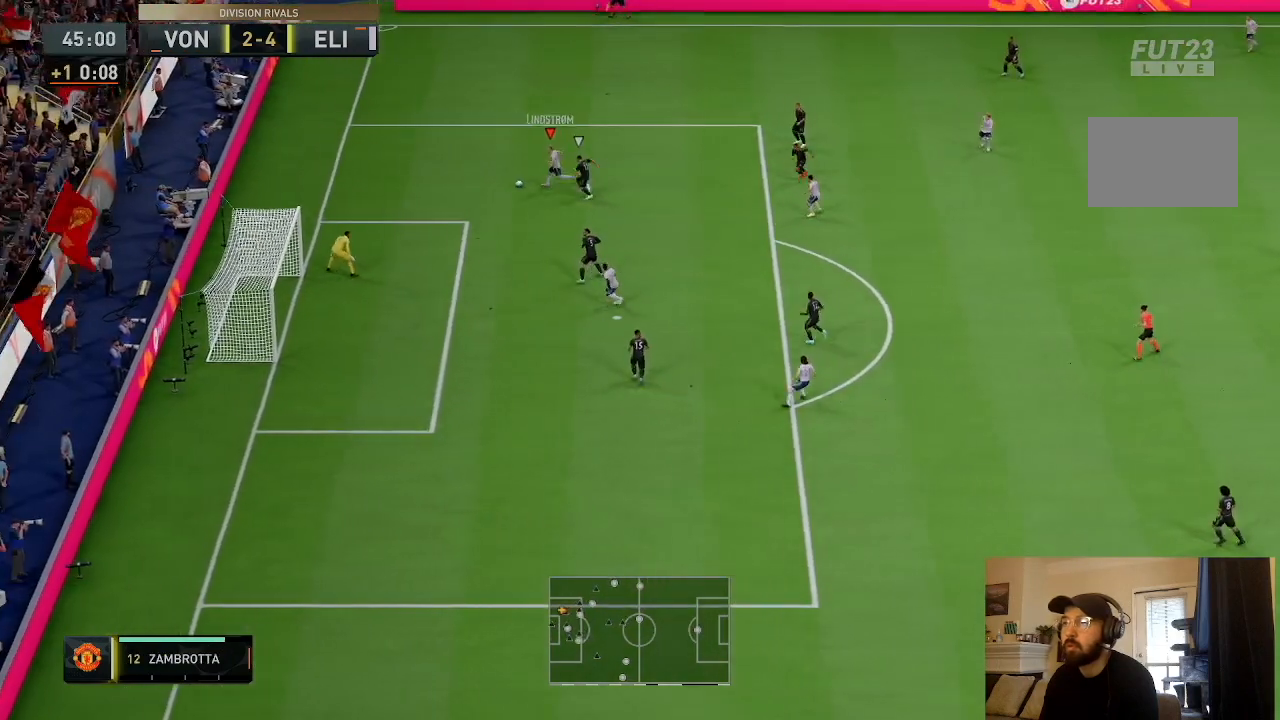
{"buttons": [], "left_stick": "down-left", "right_stick": "center", "events": [[66, "R2", "up"]]}
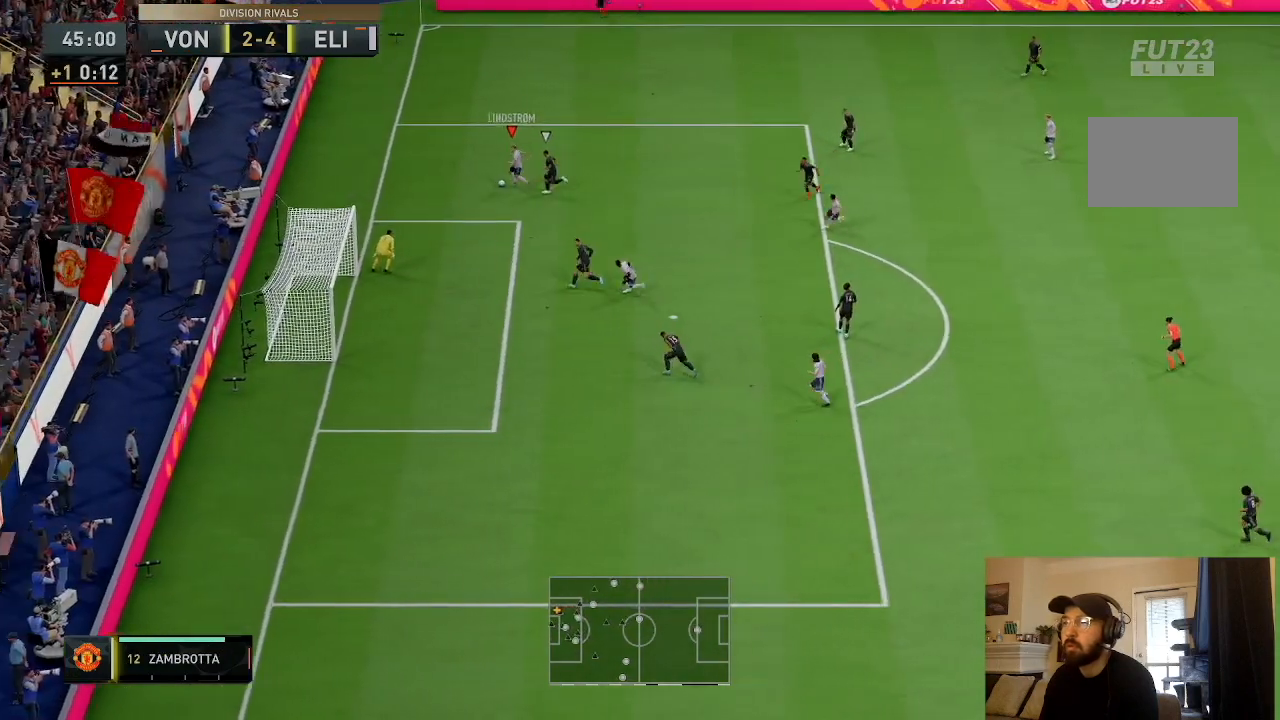
{"buttons": [], "left_stick": "up-right", "right_stick": "center", "events": [[300, "left_stick", "up"], [401, "left_stick", "up-right"]]}
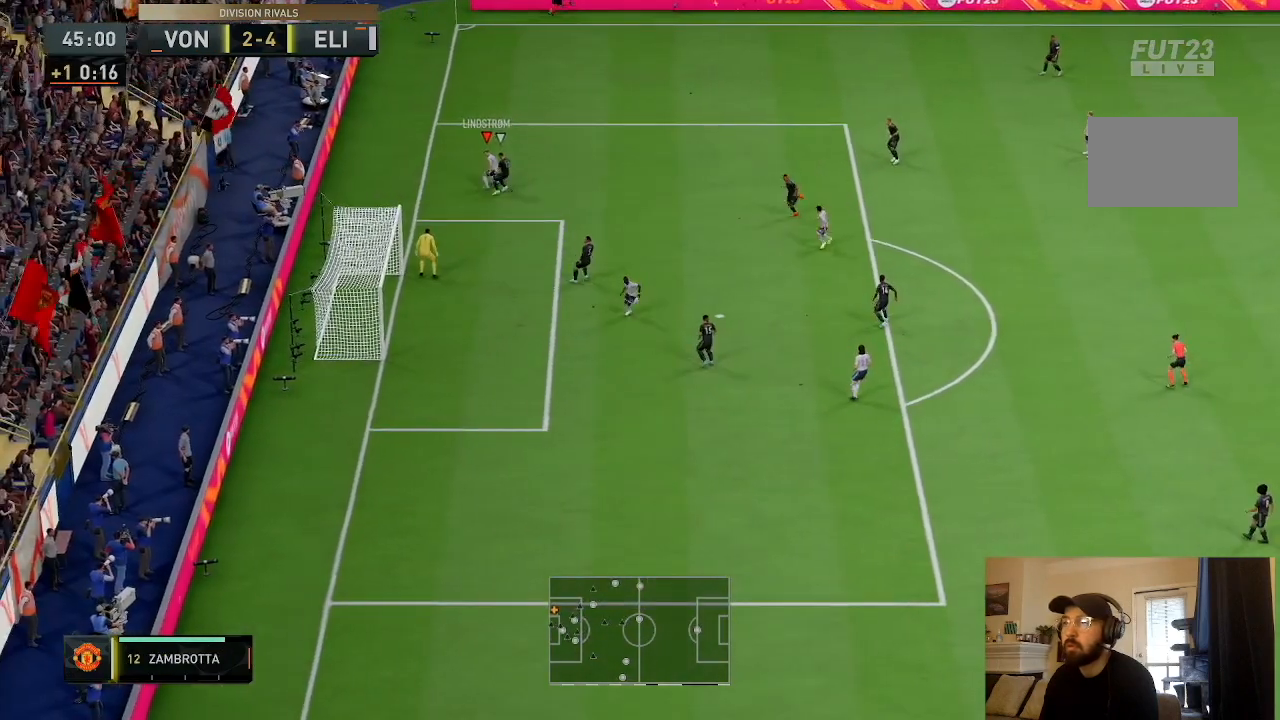
{"buttons": [], "left_stick": "right", "right_stick": "center", "events": [[233, "left_stick", "right"]]}
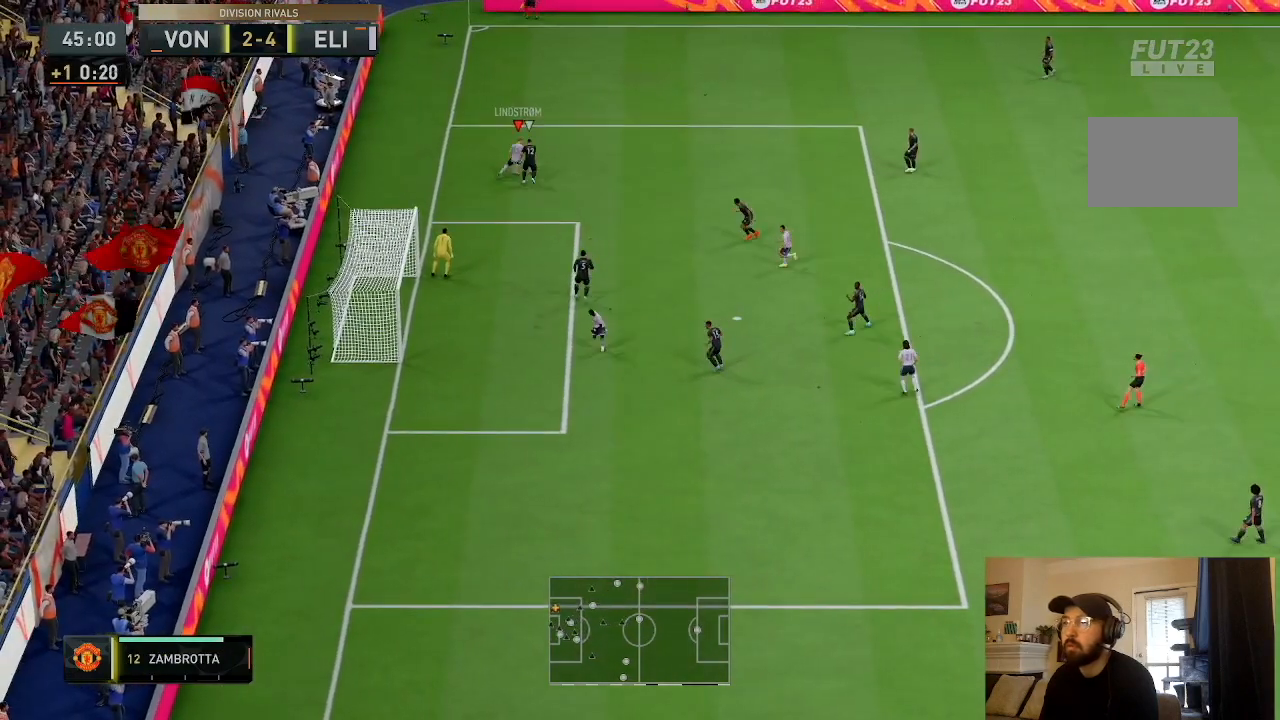
{"buttons": [], "left_stick": "down-left", "right_stick": "center", "events": [[167, "left_stick", "up-left"], [401, "left_stick", "left"], [501, "left_stick", "down-left"]]}
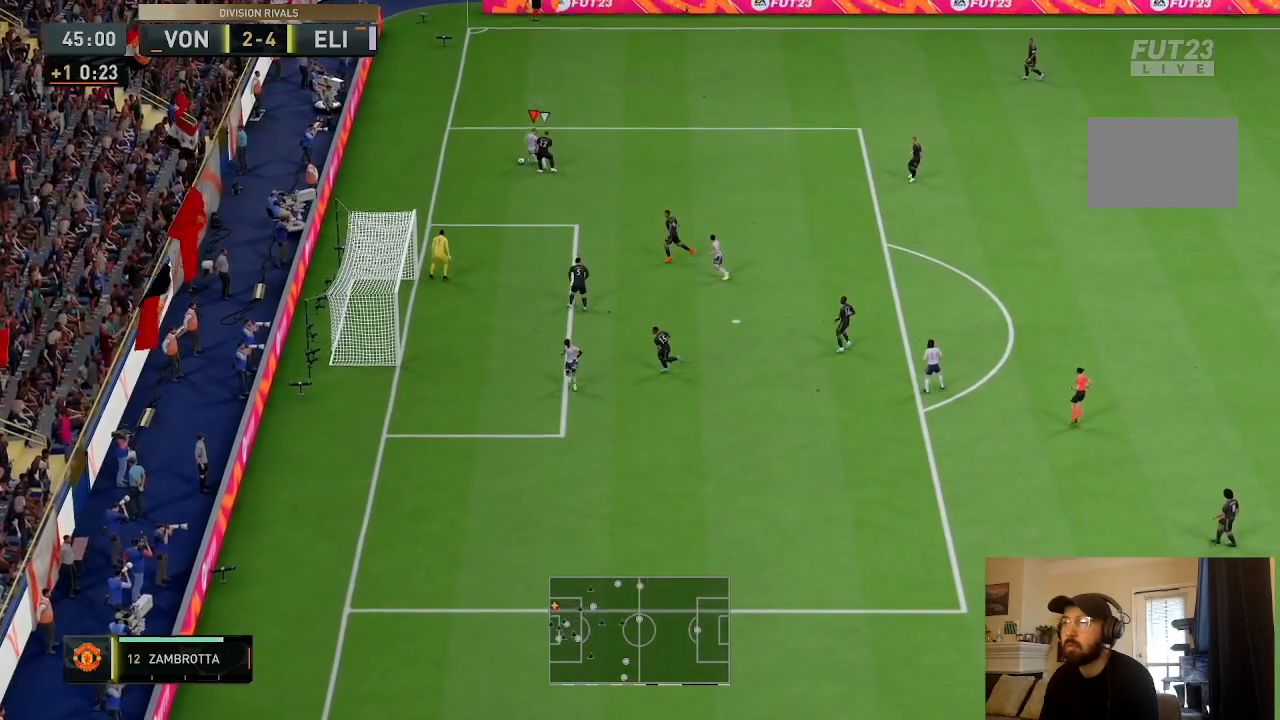
{"buttons": [], "left_stick": "down", "right_stick": "center", "events": [[367, "left_stick", "down"]]}
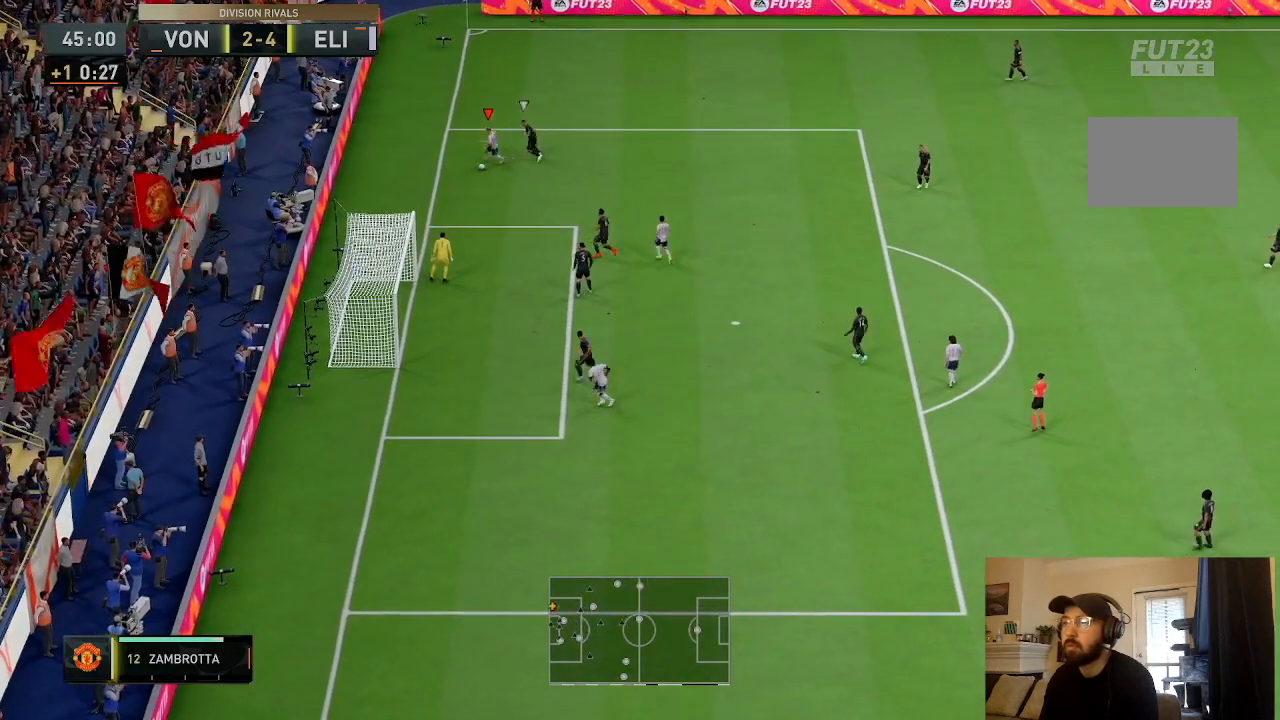
{"buttons": ["R2"], "left_stick": "down-right", "right_stick": "center", "events": [[67, "R2", "down"], [434, "left_stick", "down-right"]]}
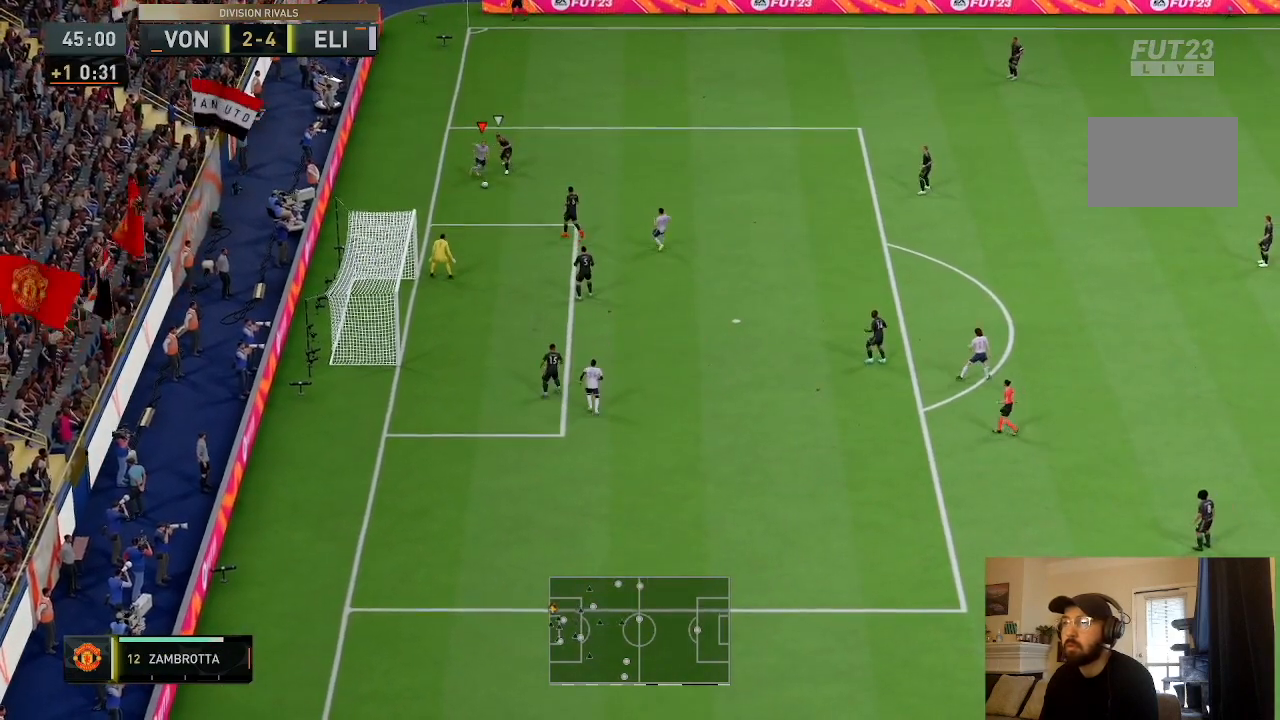
{"buttons": [], "left_stick": "down", "right_stick": "center", "events": [[200, "R2", "up"], [367, "left_stick", "down"]]}
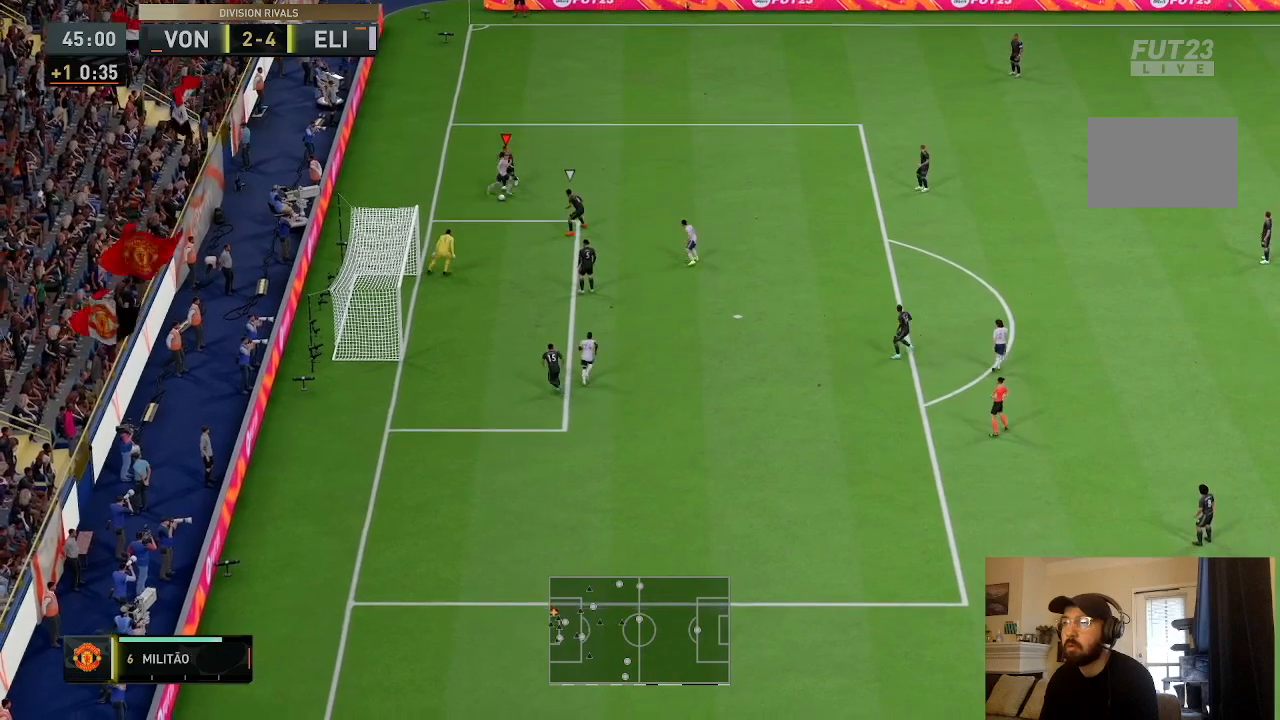
{"buttons": ["CIRCLE"], "left_stick": "down-right", "right_stick": "center", "events": [[401, "CIRCLE", "down"], [501, "left_stick", "down-right"]]}
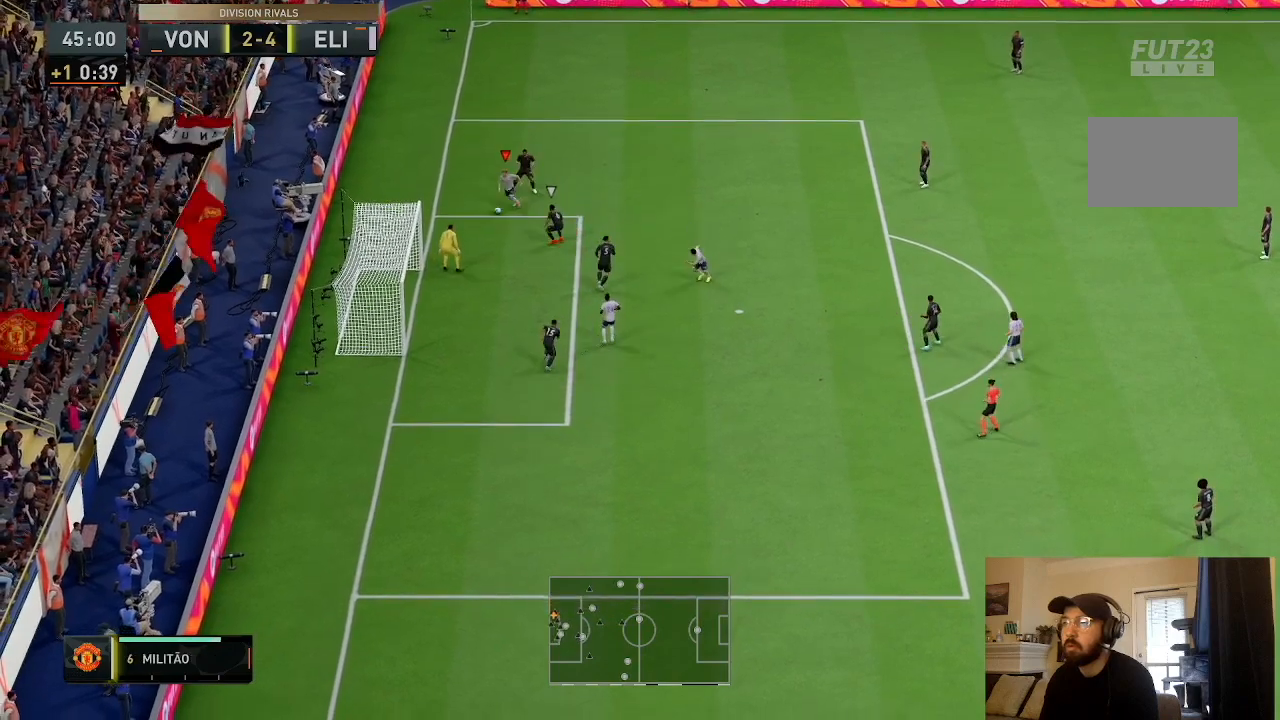
{"buttons": [], "left_stick": "down", "right_stick": "center", "events": [[66, "CIRCLE", "up"], [166, "left_stick", "down"]]}
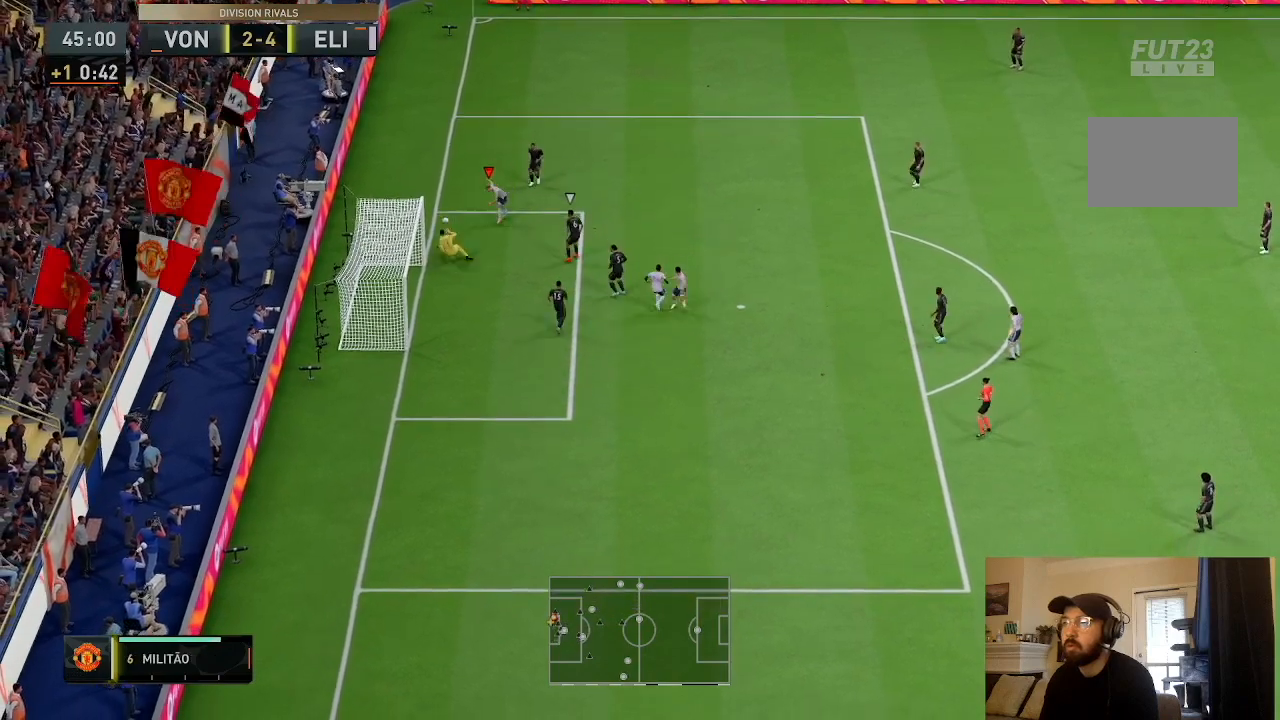
{"buttons": [], "left_stick": "down", "right_stick": "center", "events": []}
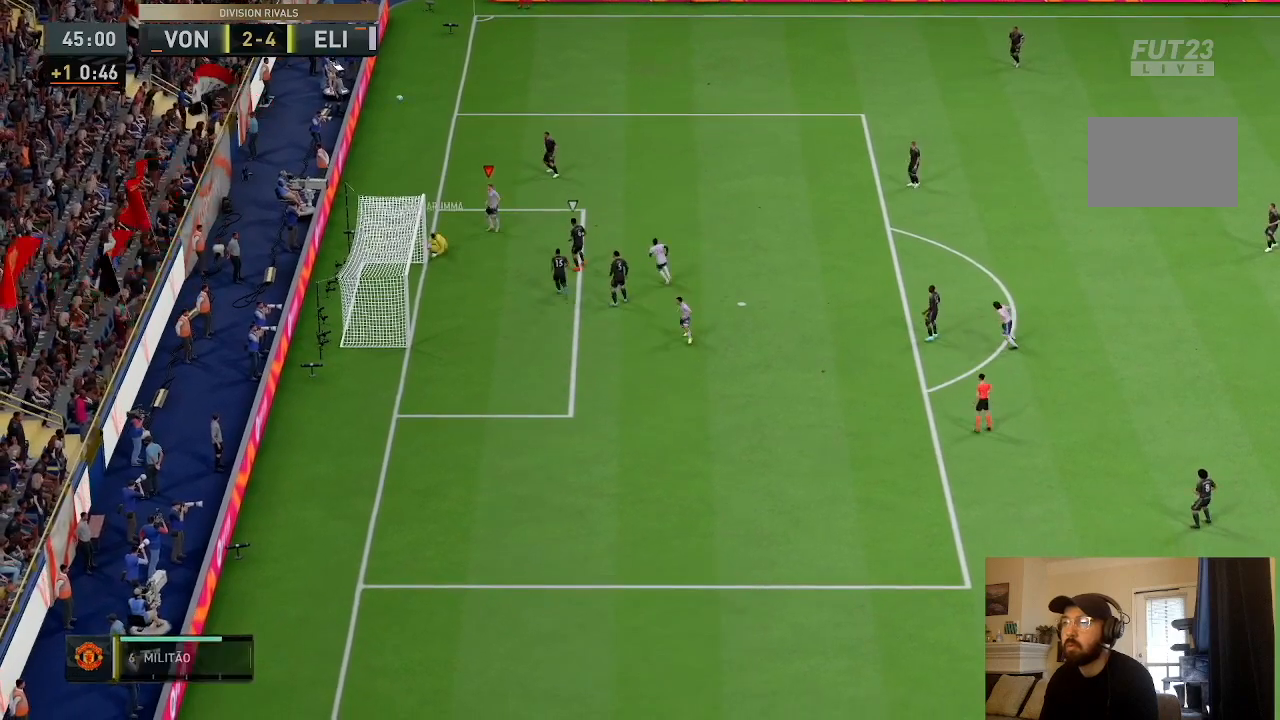
{"buttons": [], "left_stick": "center", "right_stick": "center", "events": [[100, "left_stick", "down-right"], [400, "left_stick", "center"]]}
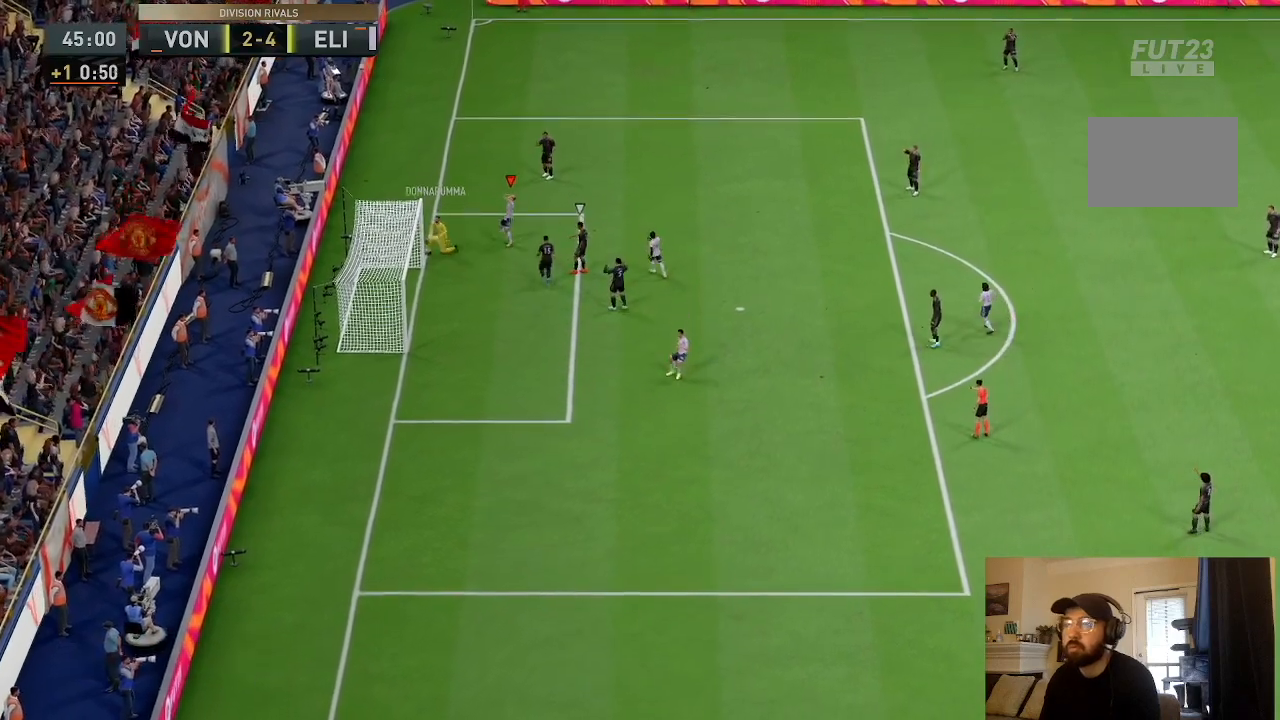
{"buttons": [], "left_stick": "center", "right_stick": "center", "events": [[167, "R1", "down"], [334, "R1", "up"]]}
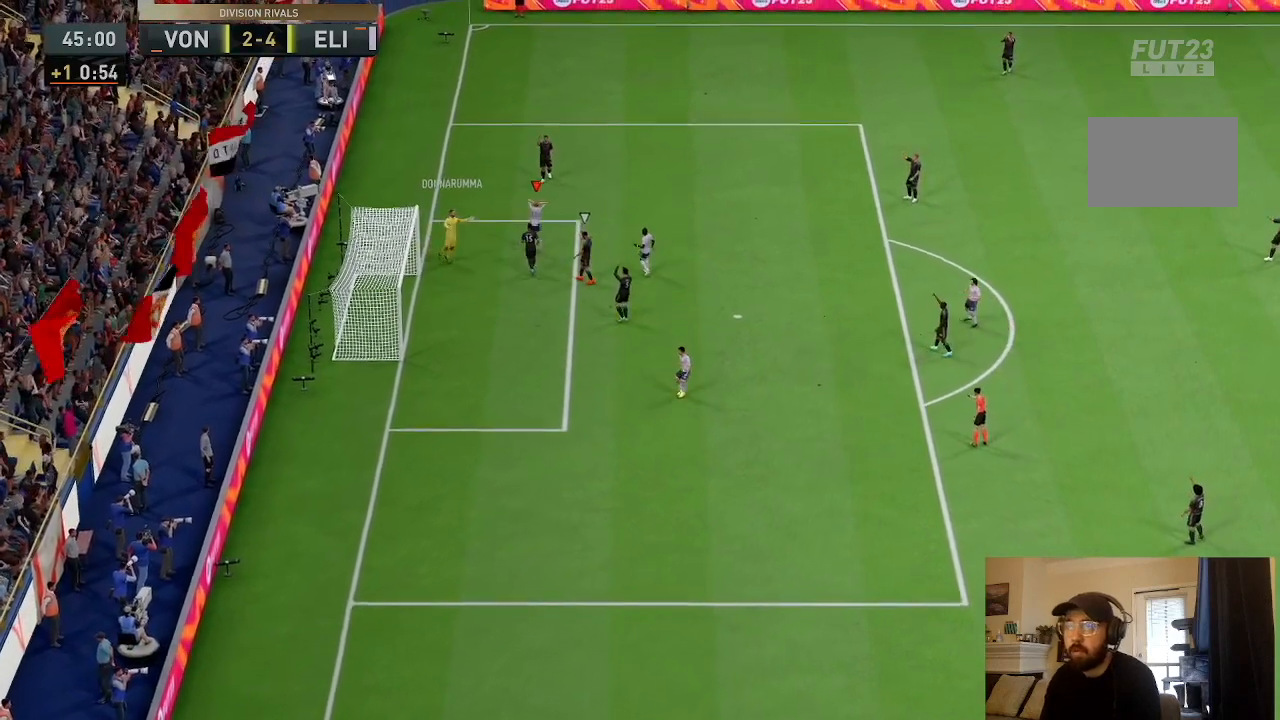
{"buttons": [], "left_stick": "center", "right_stick": "center", "events": [[233, "R1", "down"], [367, "R1", "up"]]}
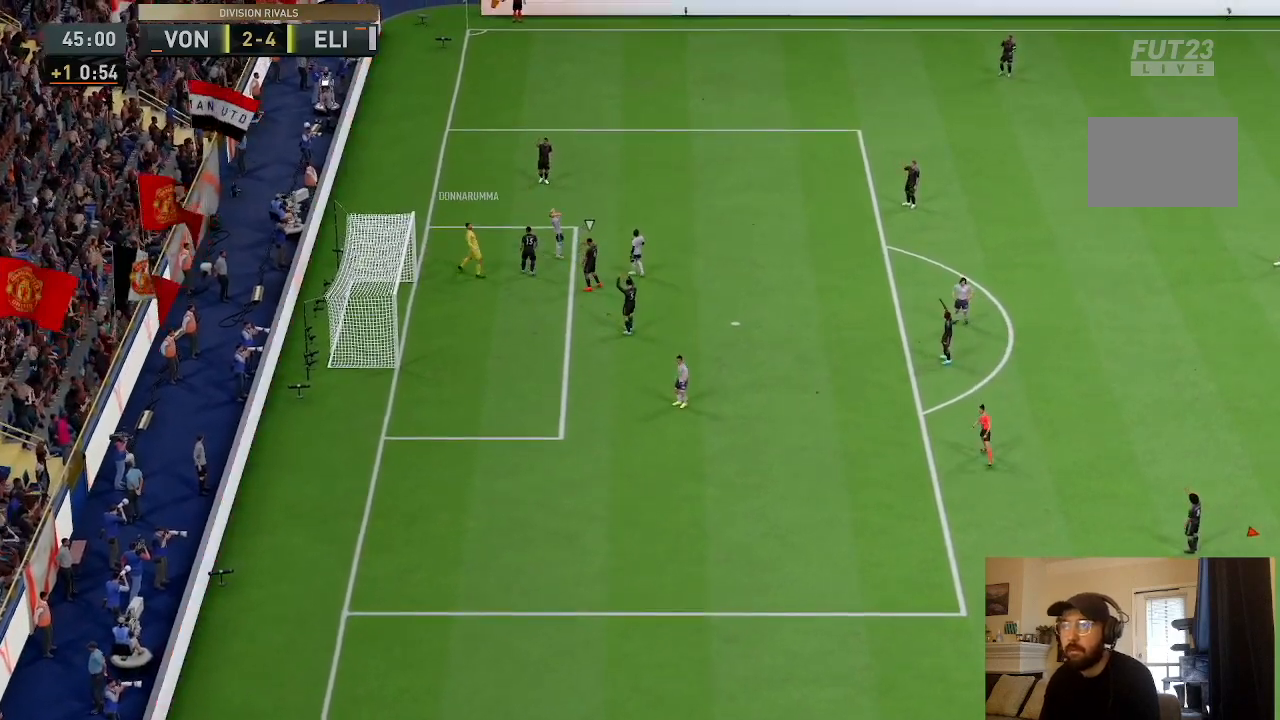
{"buttons": [], "left_stick": "center", "right_stick": "center", "events": []}
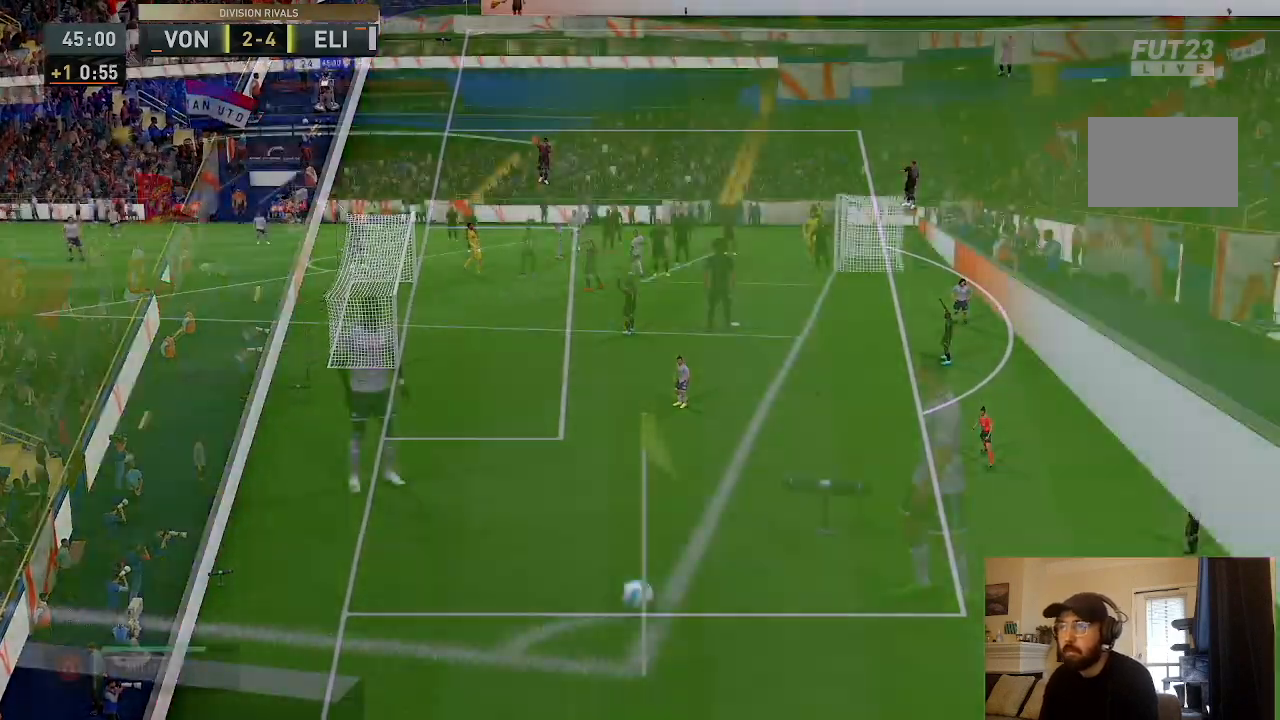
{"buttons": [], "left_stick": "center", "right_stick": "center", "events": []}
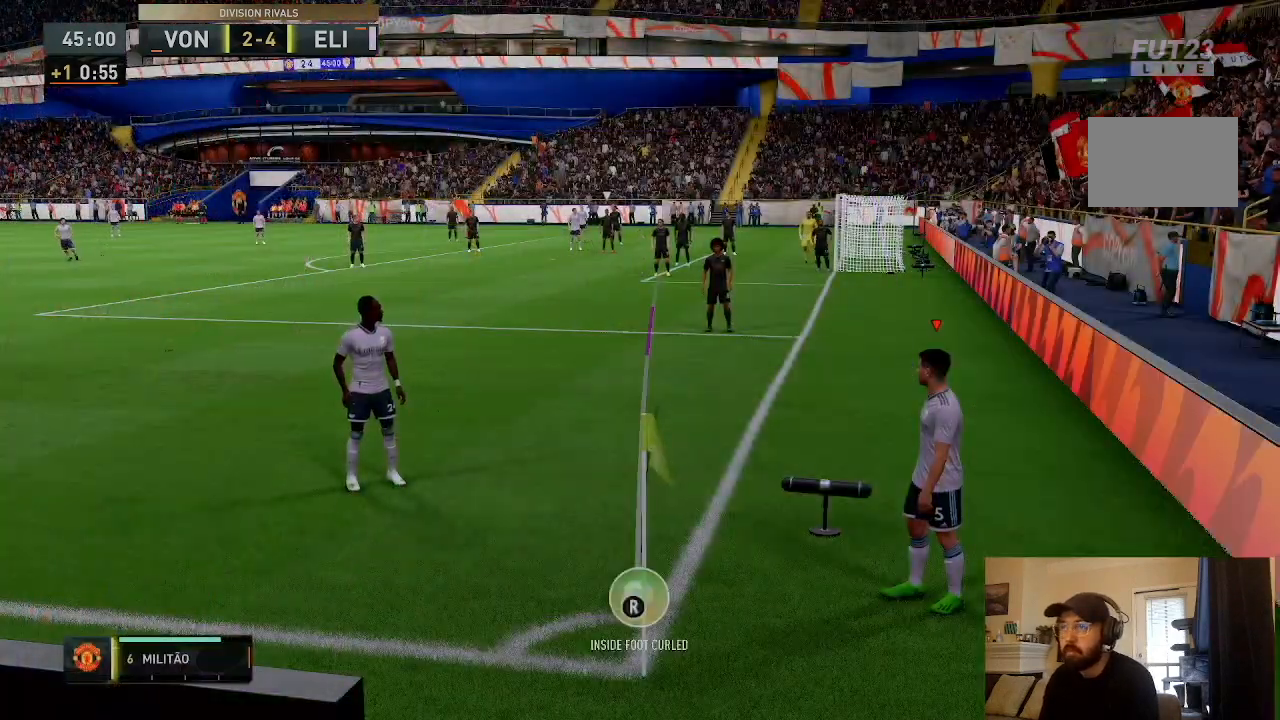
{"buttons": ["CROSS"], "left_stick": "center", "right_stick": "center", "events": [[134, "left_stick", "left"], [367, "left_stick", "center"], [501, "CROSS", "down"]]}
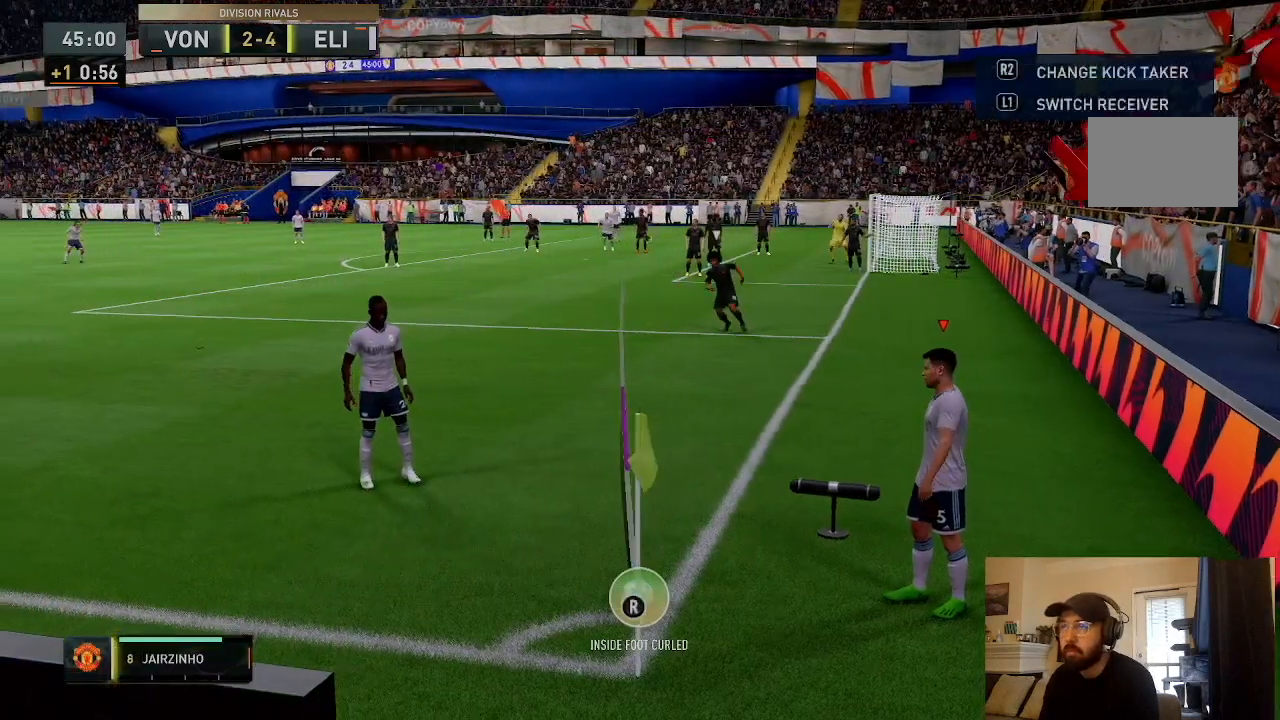
{"buttons": [], "left_stick": "center", "right_stick": "center", "events": [[66, "CROSS", "up"]]}
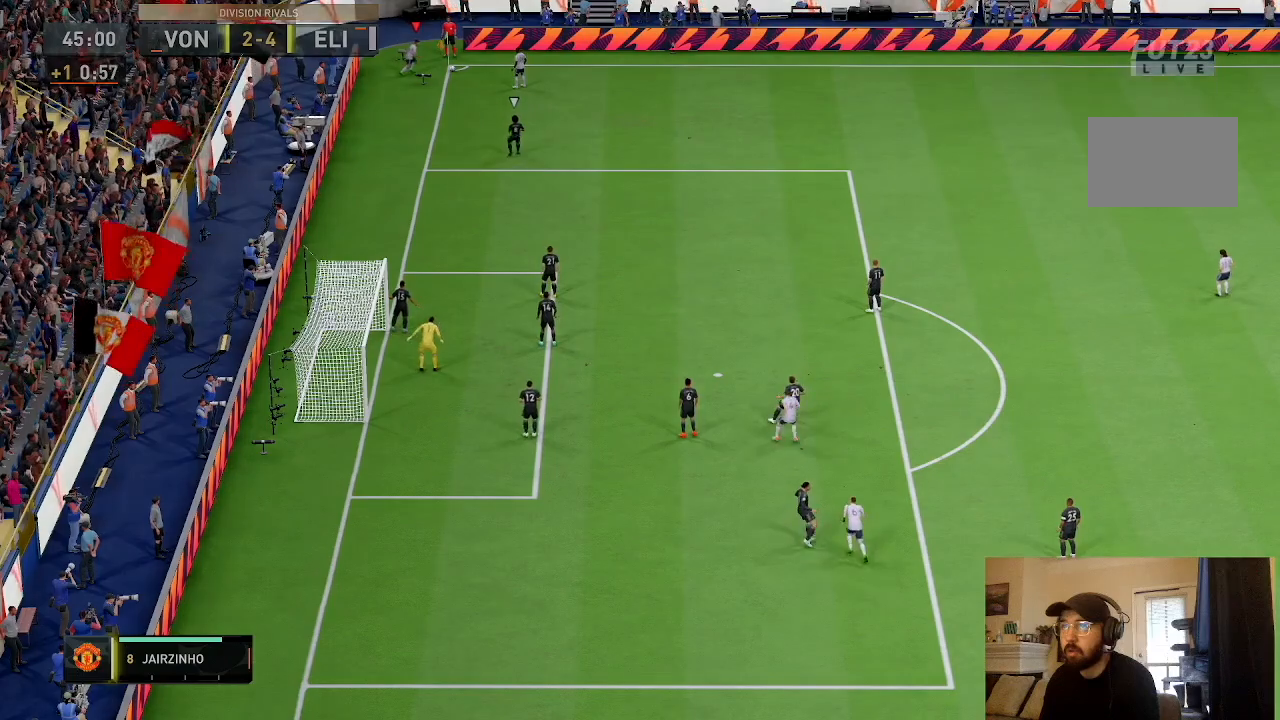
{"buttons": [], "left_stick": "down-right", "right_stick": "center", "events": [[167, "left_stick", "down-right"]]}
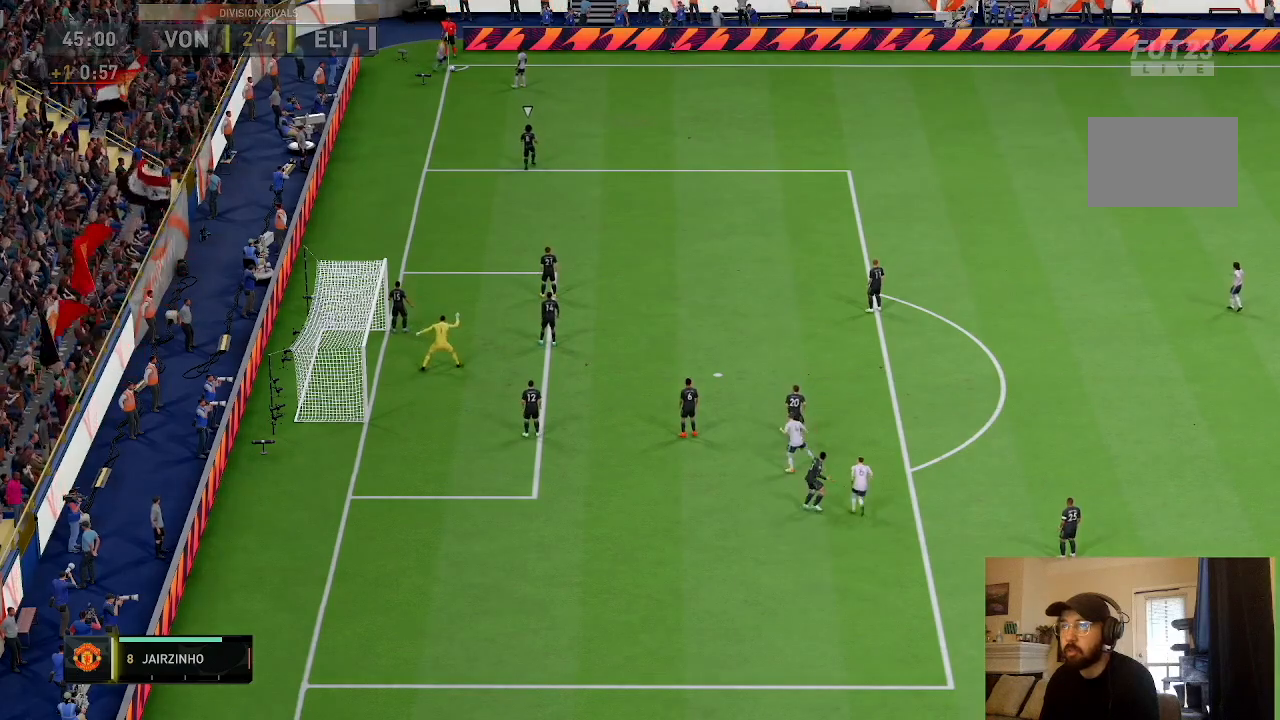
{"buttons": [], "left_stick": "down-right", "right_stick": "center", "events": []}
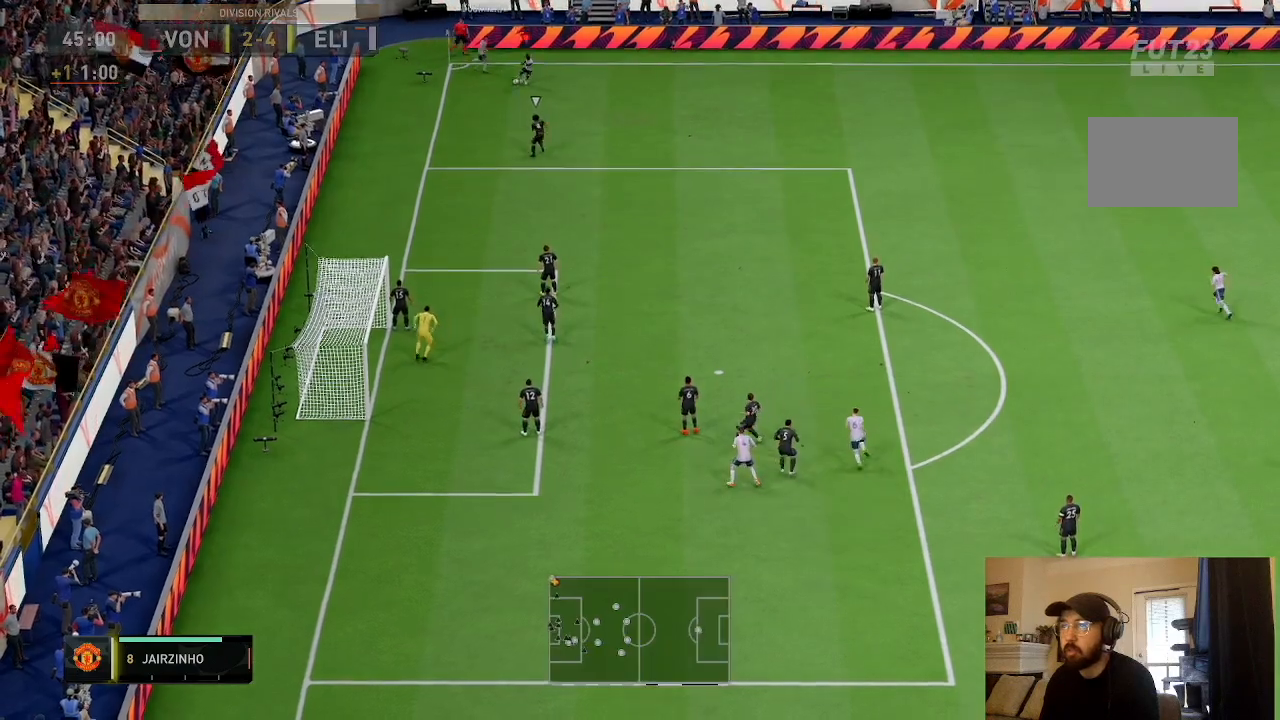
{"buttons": [], "left_stick": "down-right", "right_stick": "center", "events": []}
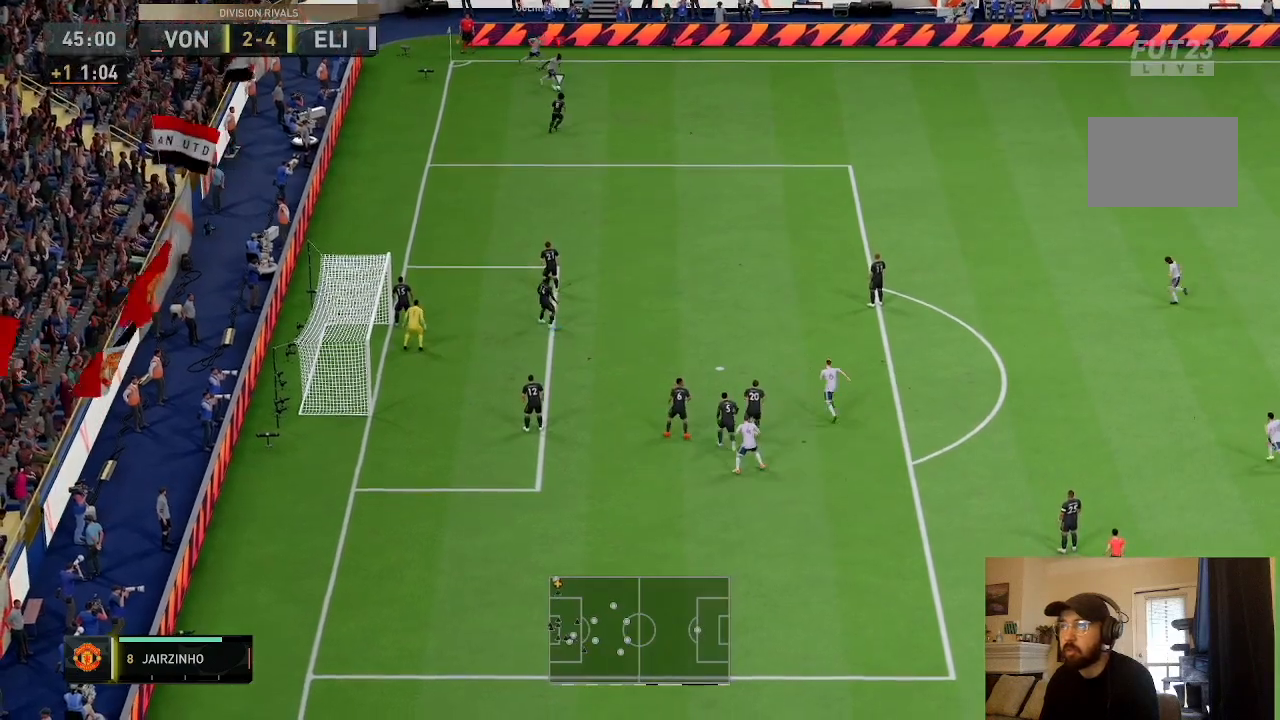
{"buttons": [], "left_stick": "left", "right_stick": "center", "events": [[33, "R1", "down"], [467, "R1", "up"], [467, "left_stick", "left"]]}
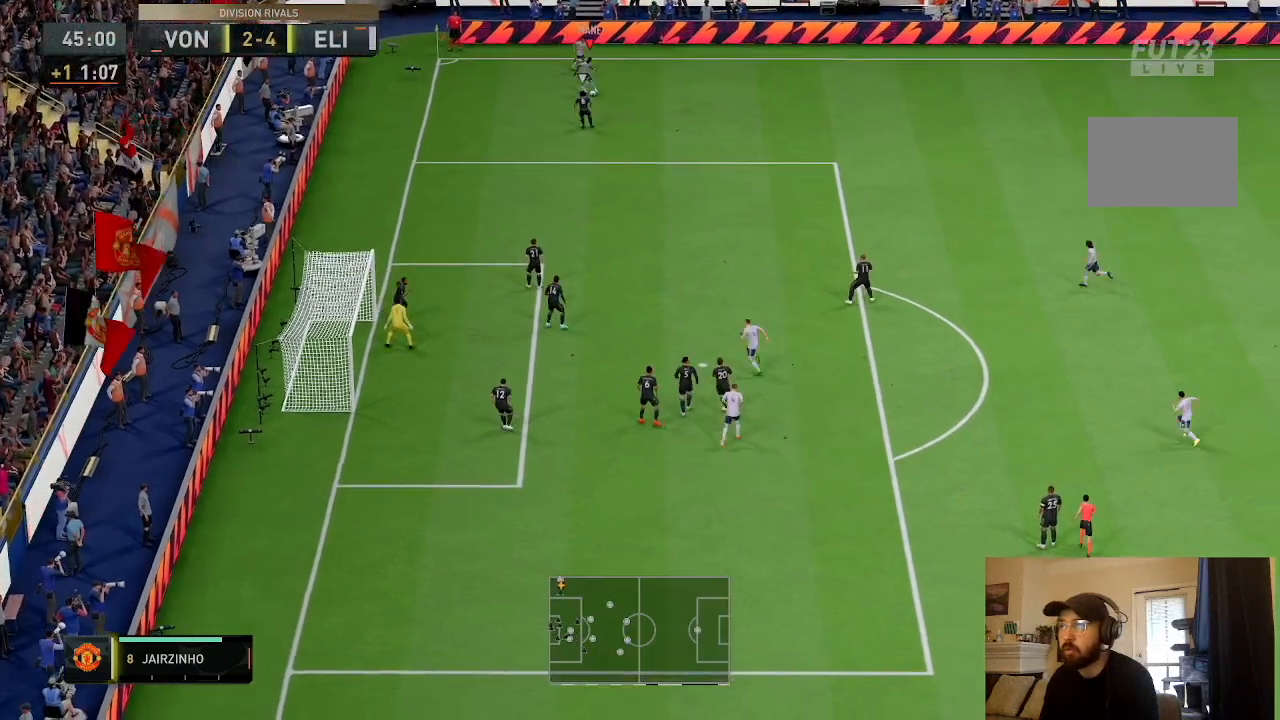
{"buttons": [], "left_stick": "down-left", "right_stick": "center", "events": [[234, "left_stick", "down-left"]]}
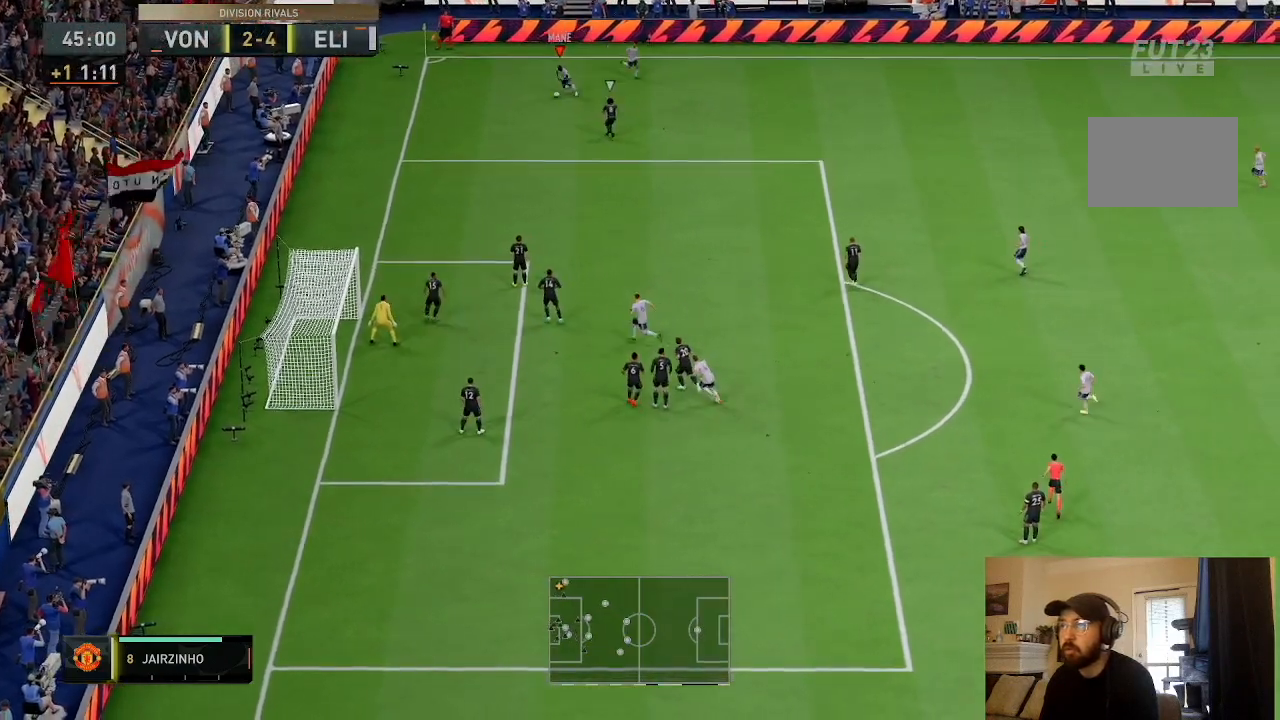
{"buttons": ["R2"], "left_stick": "down", "right_stick": "center", "events": [[166, "R2", "down"], [333, "left_stick", "down"]]}
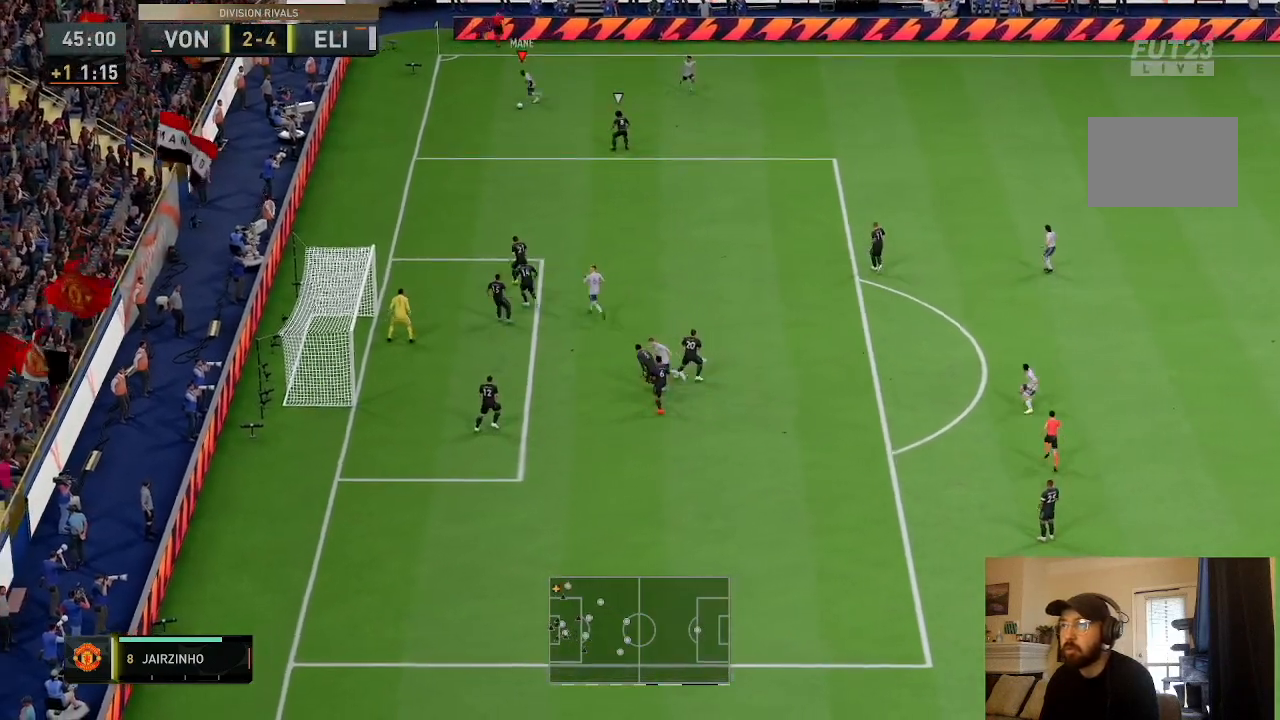
{"buttons": ["R2"], "left_stick": "down", "right_stick": "center", "events": []}
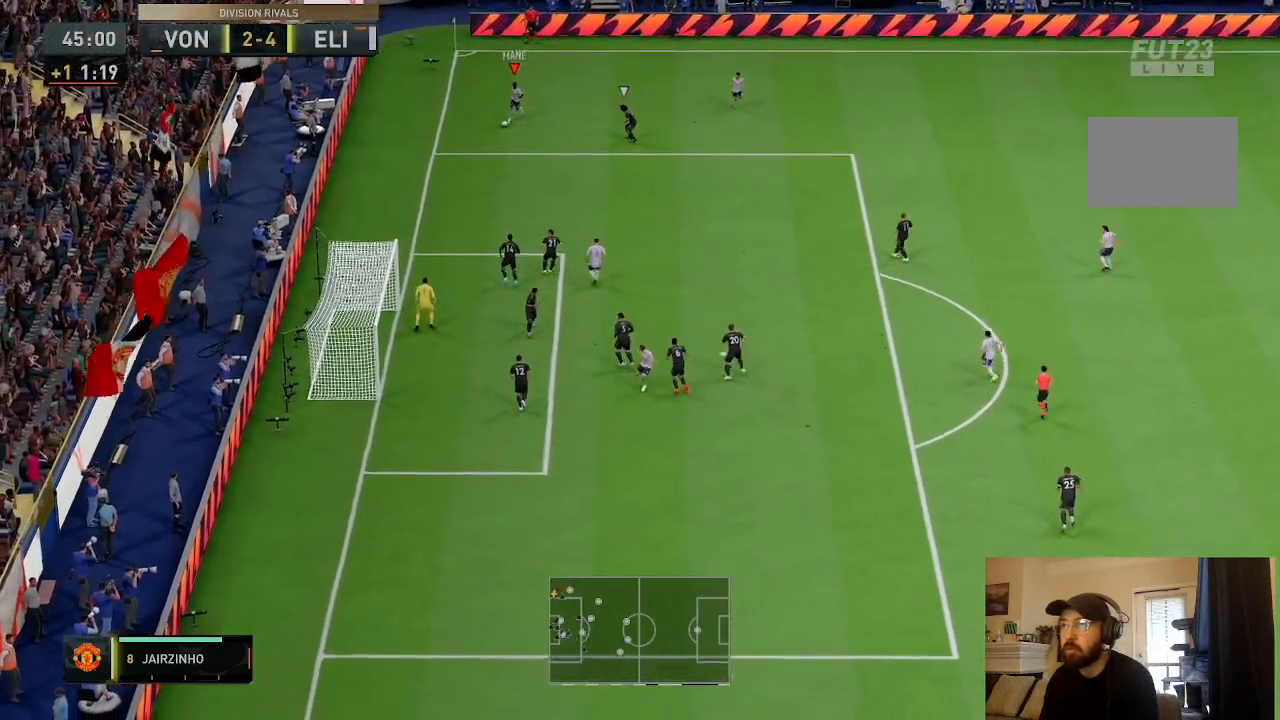
{"buttons": ["R2"], "left_stick": "down-right", "right_stick": "center", "events": [[467, "left_stick", "down-right"]]}
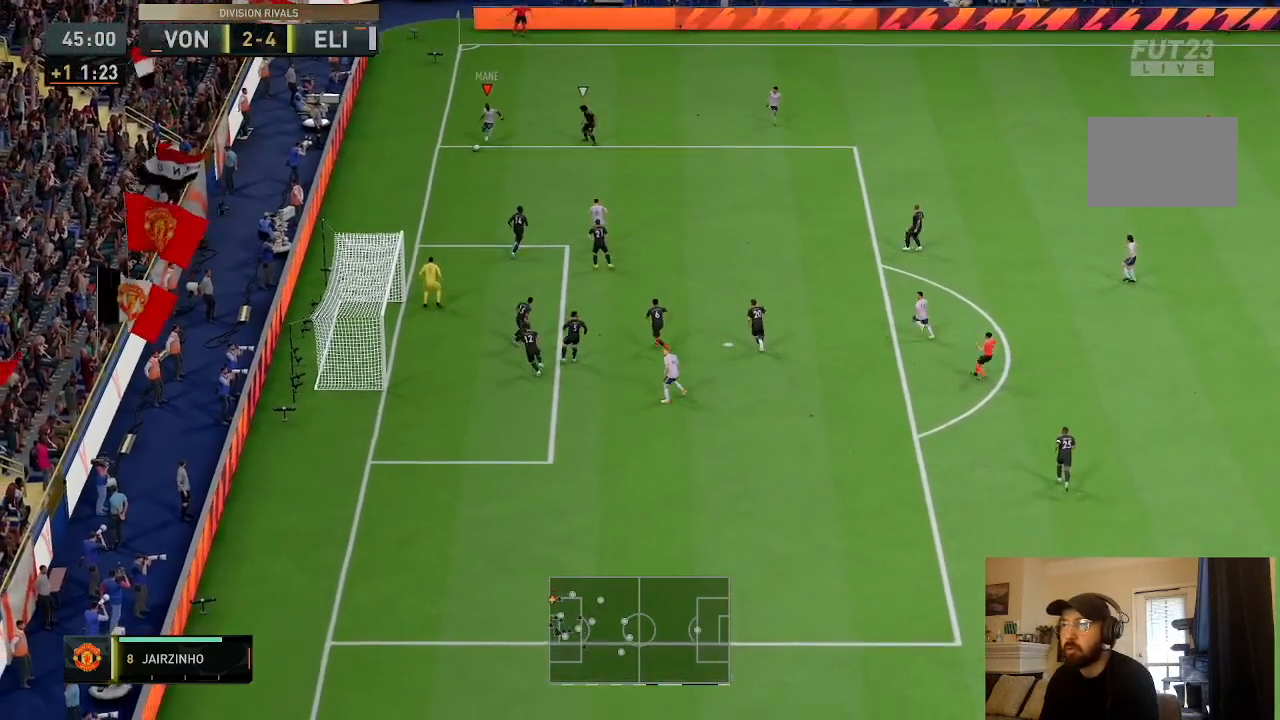
{"buttons": [], "left_stick": "down-right", "right_stick": "center", "events": [[200, "R2", "up"]]}
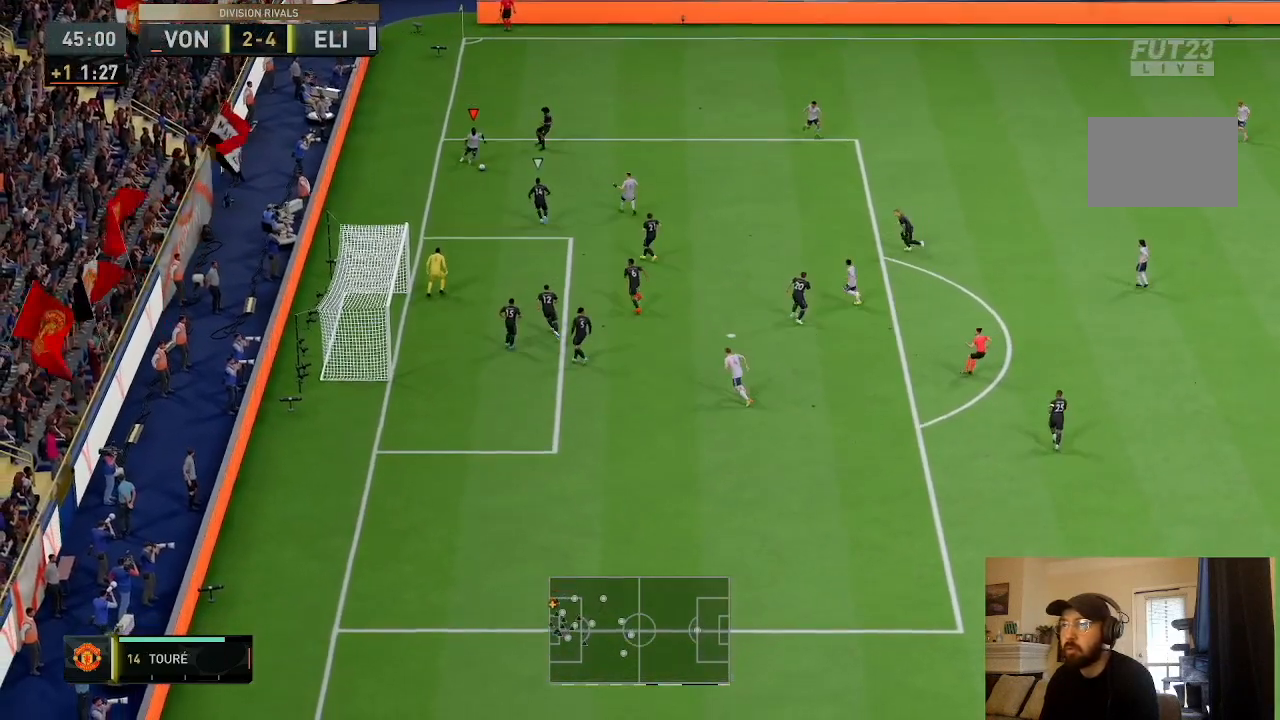
{"buttons": [], "left_stick": "down-left", "right_stick": "center", "events": [[400, "left_stick", "down-left"]]}
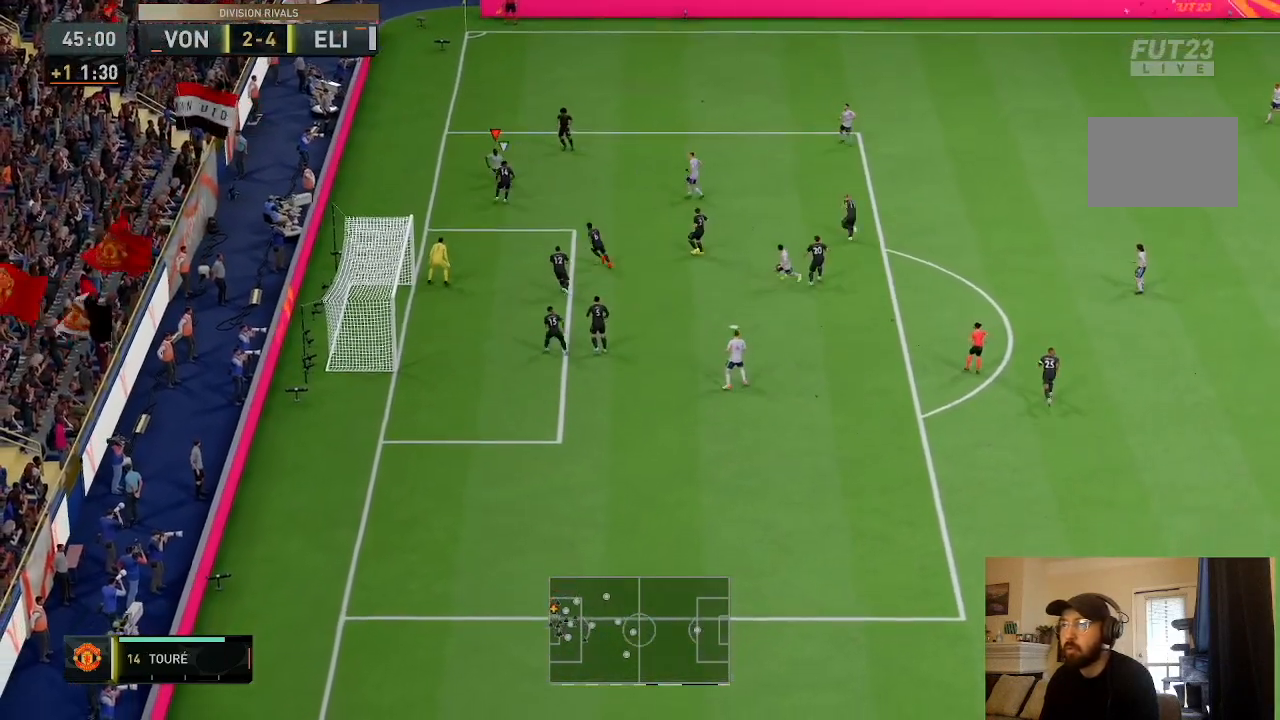
{"buttons": [], "left_stick": "down-right", "right_stick": "center", "events": [[334, "left_stick", "down-right"]]}
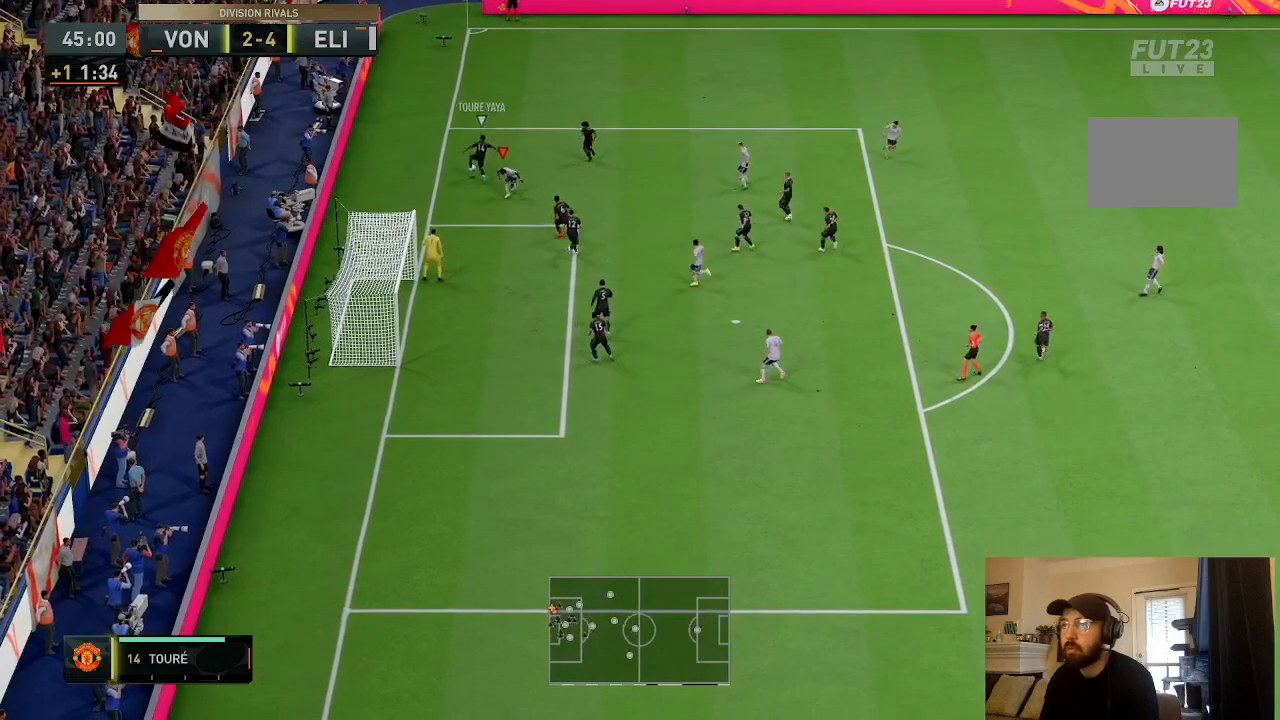
{"buttons": [], "left_stick": "up-right", "right_stick": "center", "events": [[267, "left_stick", "right"], [367, "left_stick", "up-right"]]}